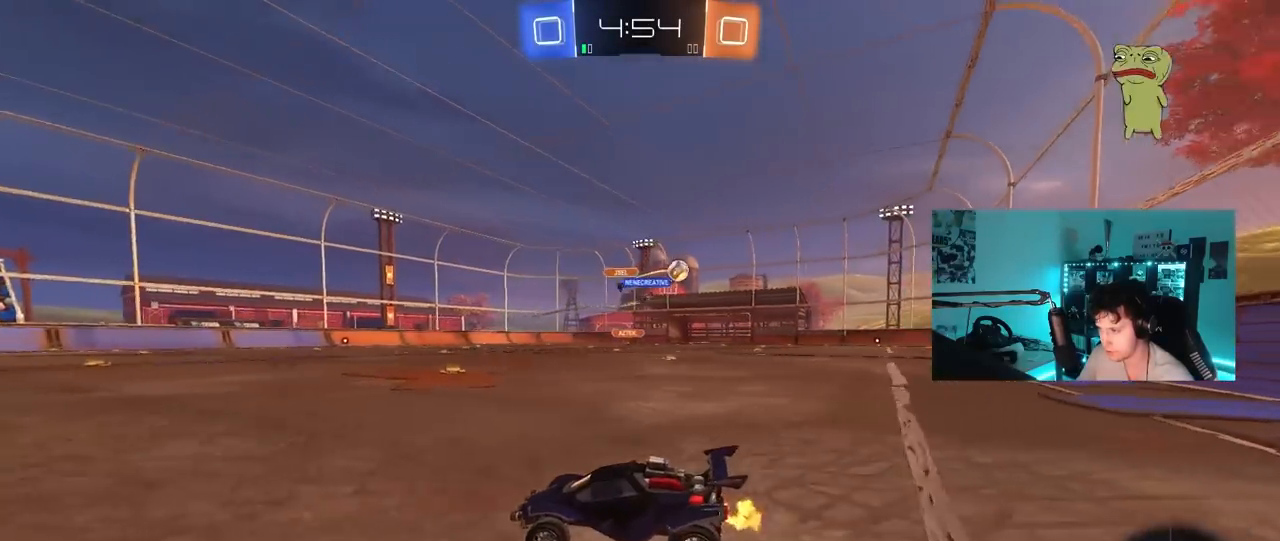
Gameplay with keyboard and mouse; each line is a JSON object with the keys and mouse buttons held at the frame after it. "events" lists presses ("down") and releases ("up") of "1", "2", "3", "4", "5", "a", "alt", "c", "caps_lock", "ctrl", "d", "e", "f", "g", "q", "r", "s", "shift", "space", "t", "tab", "v", "w", "x", "z", "mouse_left", "mouse_wheel" and "mouse_right" between this image and that frame as [ms after this image, input, new state], when the widget could be followed in between. "mouse_left", "mouse_wheel", "mouse_right" = the "left", "wheel", "right" buttons of the "mouse" list. No other keys are recorded. "wheel" means that the mouse wheel is clicked or scrolled. "mouse_move" is the direction in which the mouse moves at that frame (one of eight, or "still"), when it could be read.
{"keys": ["d", "w"], "mouse": [], "mouse_move": "still", "events": [[67, "d", "down"], [167, "shift", "down"], [267, "shift", "up"]]}
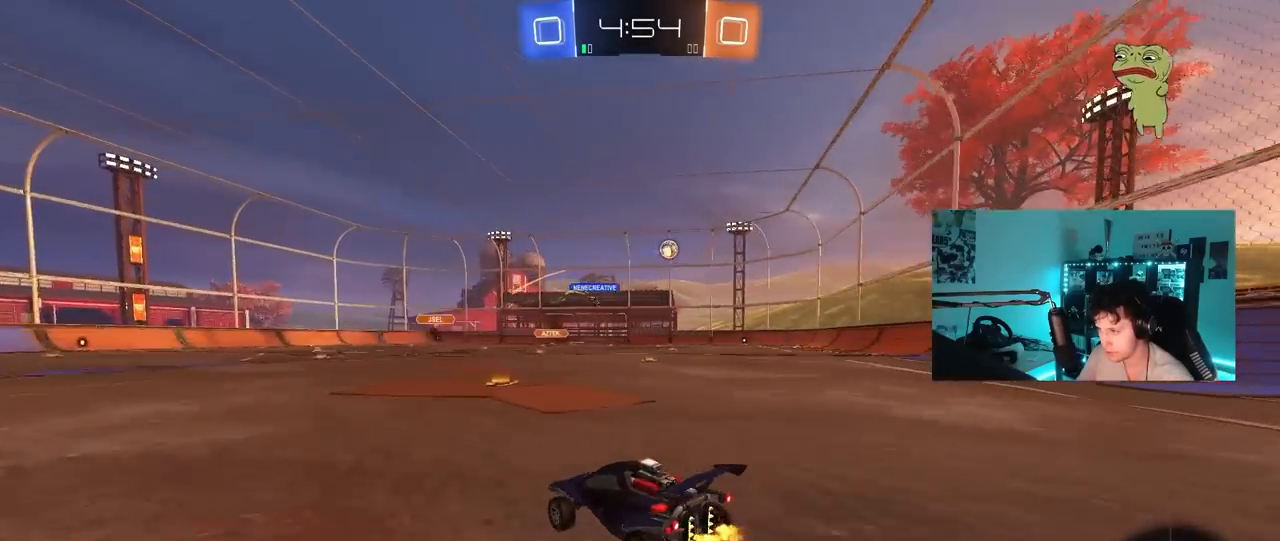
{"keys": ["d", "w"], "mouse": [], "mouse_move": "still", "events": [[183, "d", "up"], [467, "d", "down"]]}
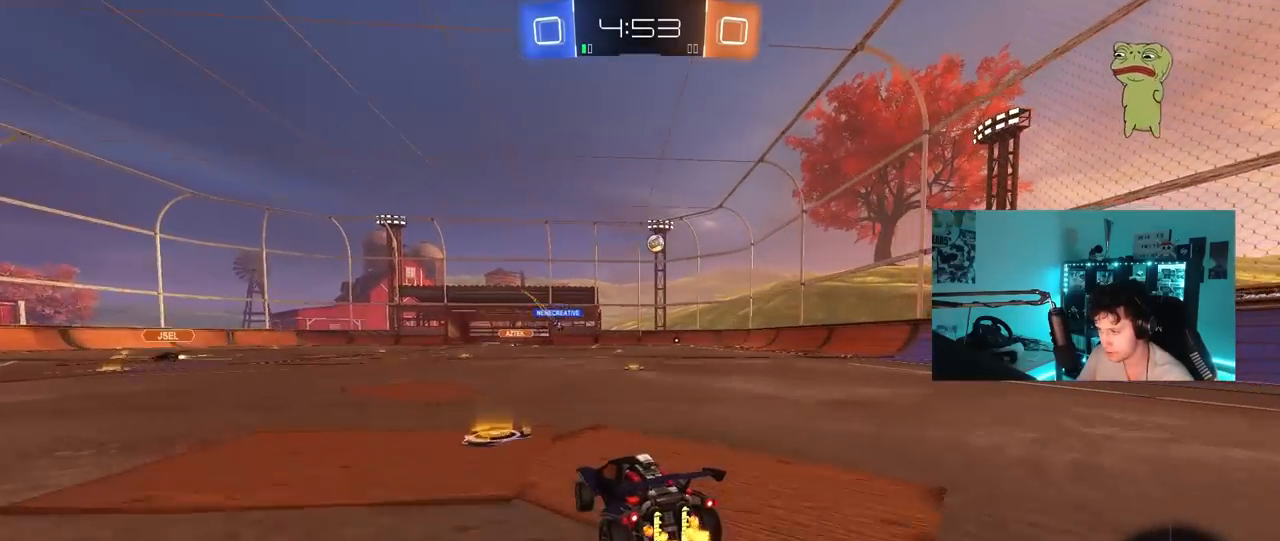
{"keys": ["d", "s", "shift"], "mouse": [], "mouse_move": "still", "events": [[50, "d", "up"], [100, "mouse_right", "down"], [150, "d", "down"], [150, "mouse_right", "up"], [150, "shift", "down"], [200, "mouse_right", "down"], [250, "s", "down"], [250, "w", "up"], [383, "mouse_right", "up"]]}
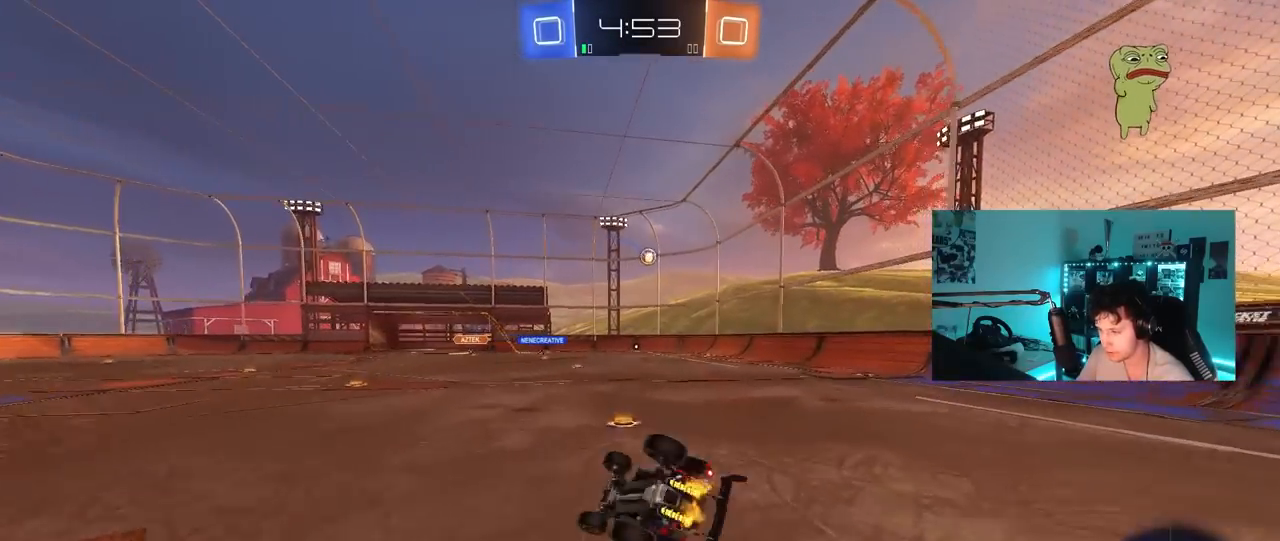
{"keys": ["w"], "mouse": [], "mouse_move": "still", "events": [[117, "s", "up"], [217, "s", "down"], [233, "a", "down"], [233, "d", "up"], [233, "s", "up"], [233, "shift", "up"], [233, "space", "down"], [233, "w", "down"], [317, "space", "up"], [500, "a", "up"]]}
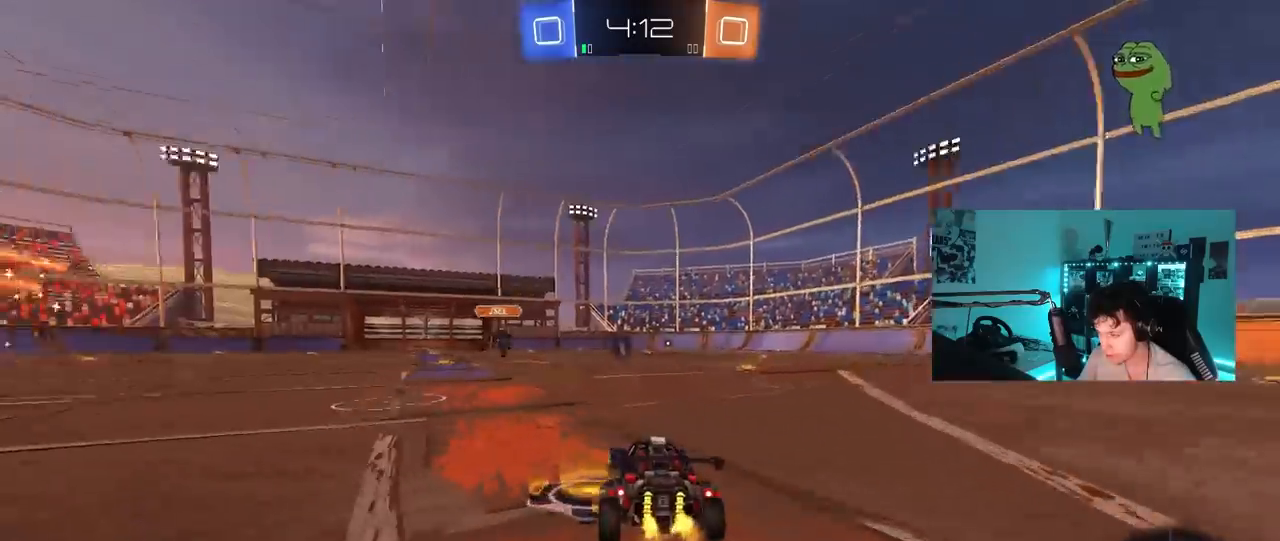
{"keys": ["d", "w"], "mouse": ["left", "right"], "mouse_move": "down-left", "events": [[100, "mouse_left", "down"], [150, "a", "down"], [283, "a", "up"], [383, "d", "down"], [383, "mouse_right", "down"]]}
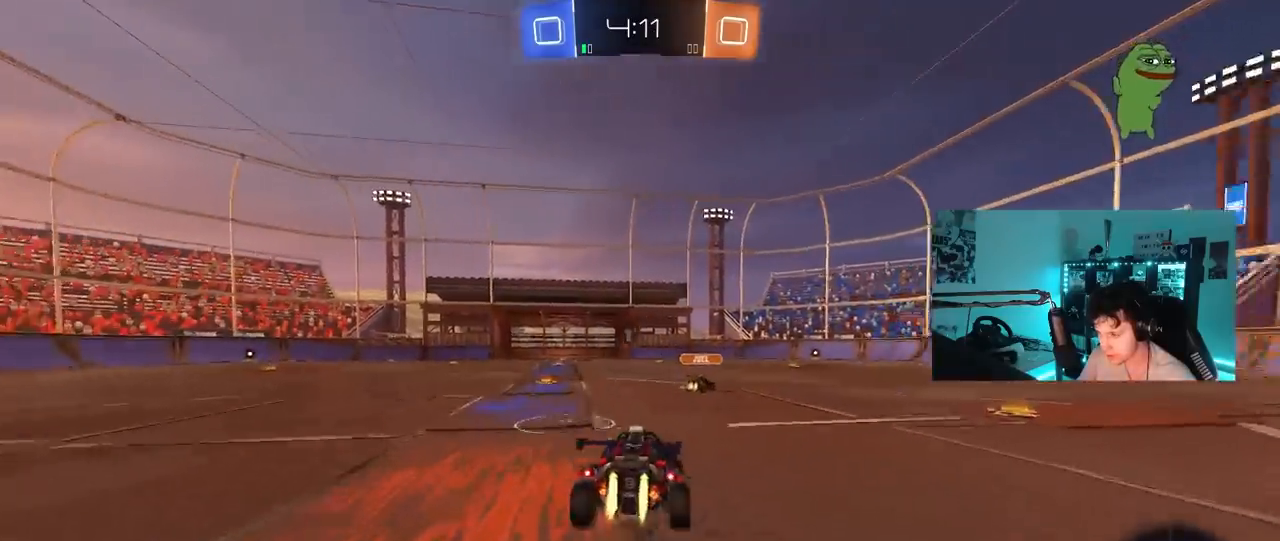
{"keys": ["a", "shift", "space"], "mouse": ["left"], "mouse_move": "still", "events": [[17, "a", "down"], [17, "d", "up"], [17, "mouse_right", "up"], [17, "shift", "down"], [67, "mouse_right", "down"], [117, "s", "down"], [117, "w", "up"], [200, "mouse_right", "up"], [400, "space", "down"], [433, "s", "up"]]}
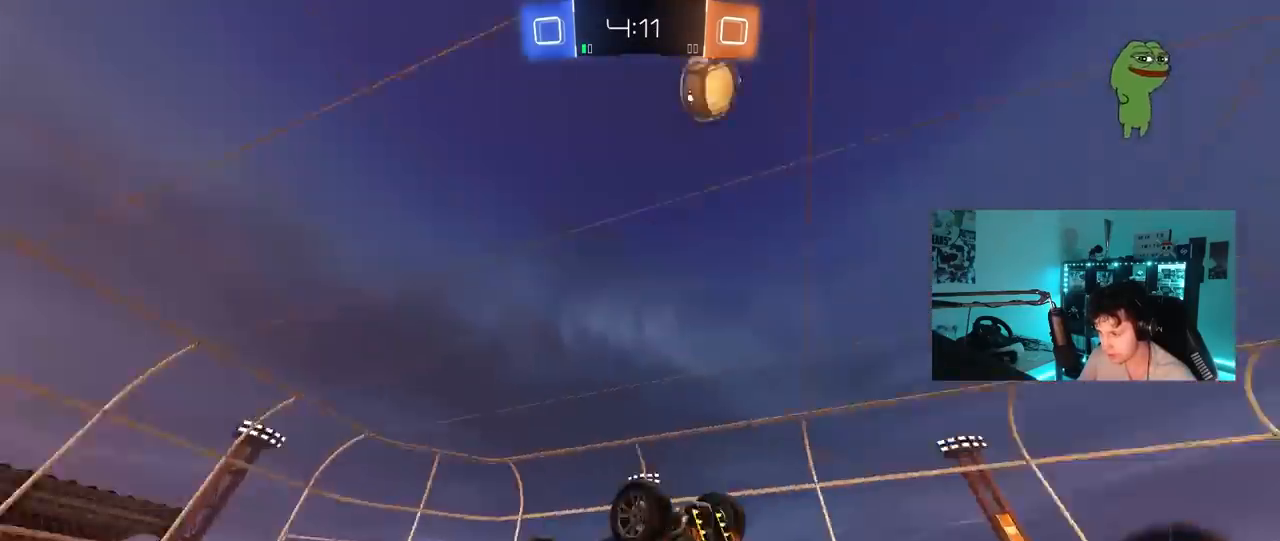
{"keys": ["w"], "mouse": [], "mouse_move": "still", "events": [[83, "mouse_left", "up"], [83, "s", "down"], [83, "space", "up"], [367, "s", "up"], [367, "shift", "up"], [400, "a", "up"], [500, "w", "down"]]}
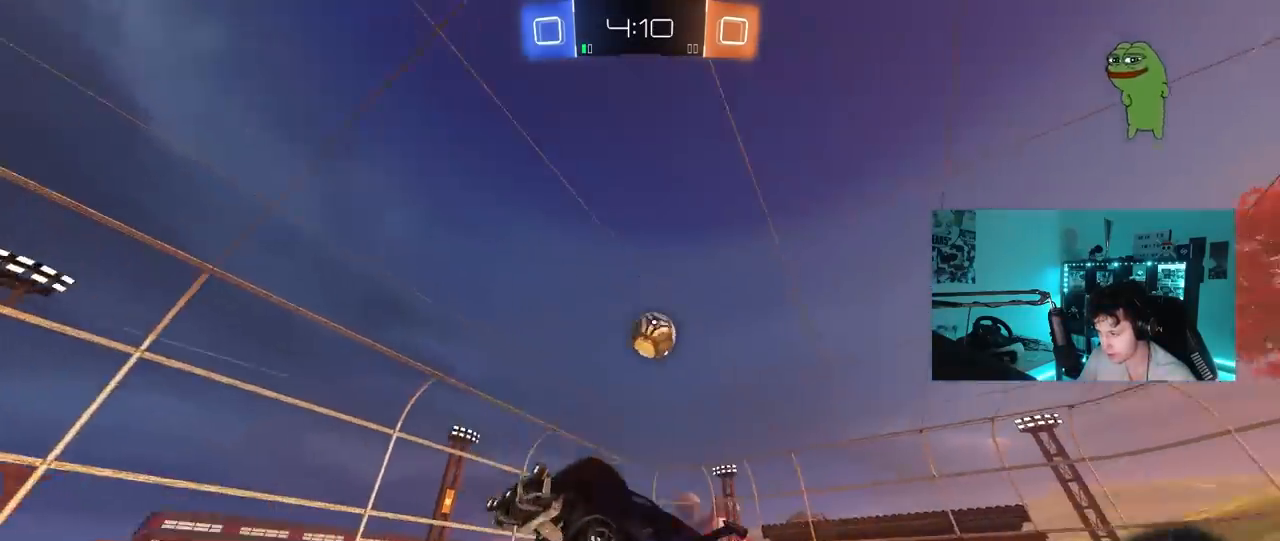
{"keys": [], "mouse": [], "mouse_move": "still", "events": [[467, "w", "up"]]}
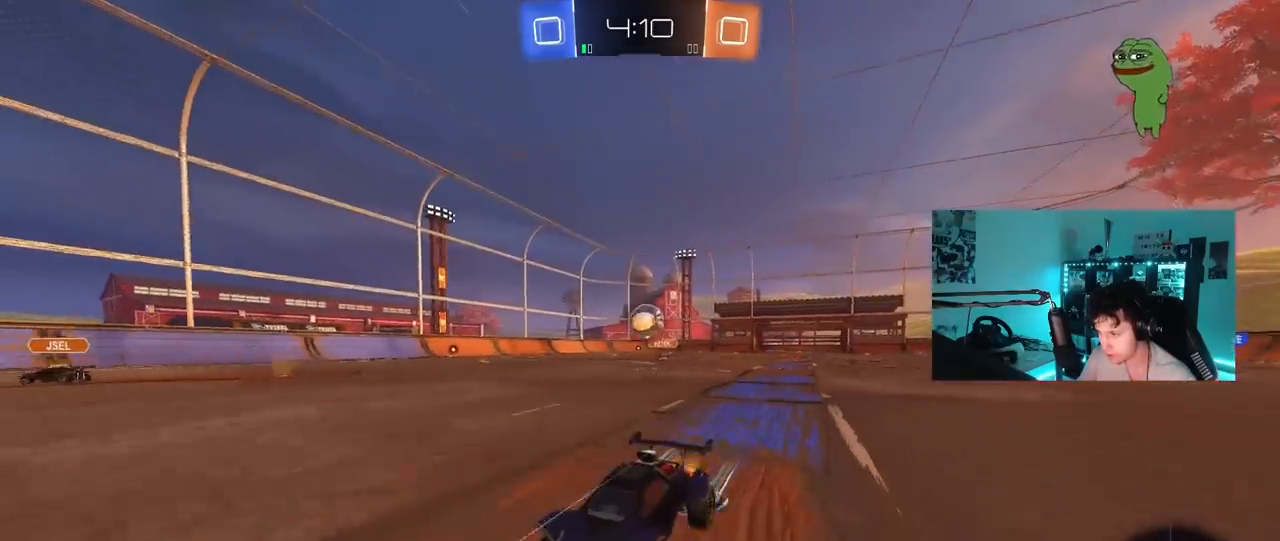
{"keys": ["d", "w"], "mouse": [], "mouse_move": "still", "events": [[117, "a", "down"], [117, "s", "down"], [250, "a", "up"], [300, "s", "up"], [350, "d", "down"], [400, "w", "down"]]}
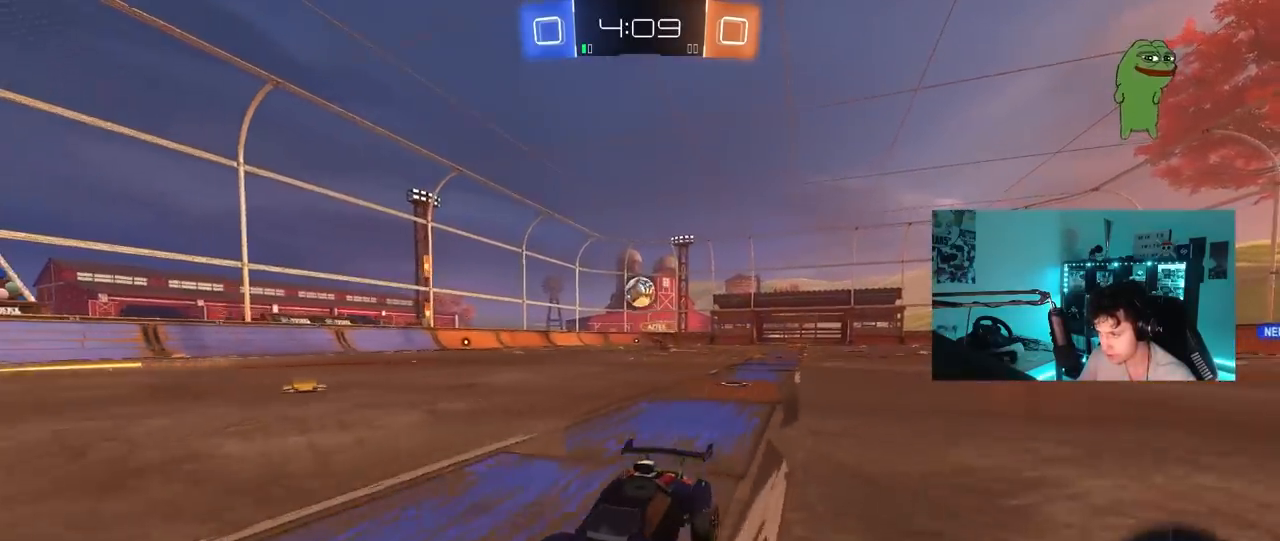
{"keys": ["w"], "mouse": [], "mouse_move": "still", "events": [[83, "d", "up"], [167, "mouse_left", "down"], [317, "a", "down"], [450, "a", "up"], [450, "mouse_left", "up"]]}
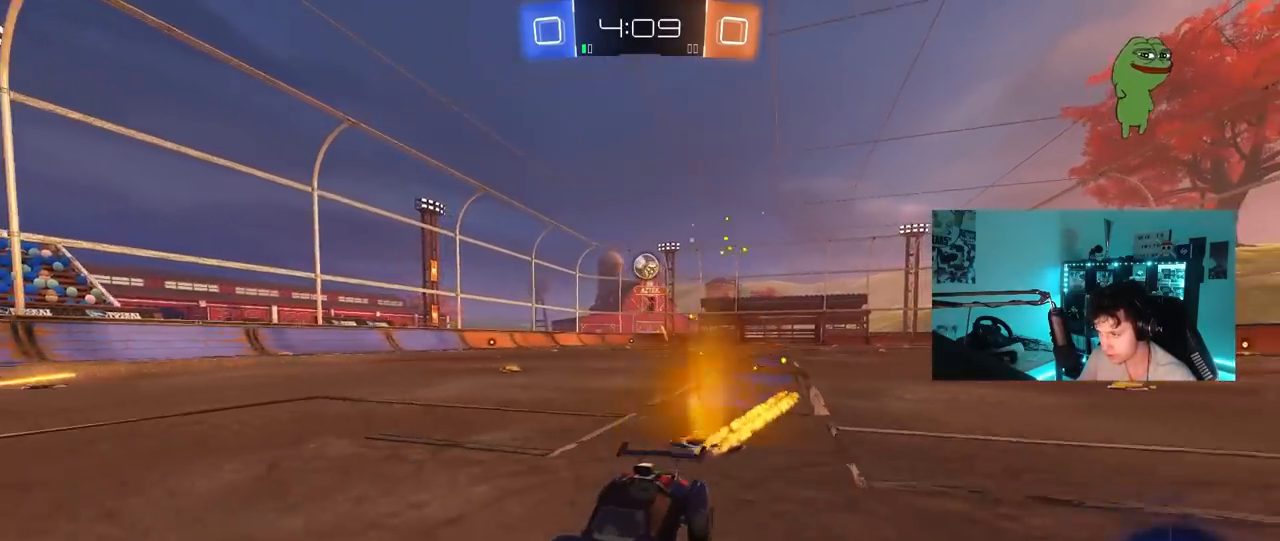
{"keys": ["w"], "mouse": [], "mouse_move": "still", "events": [[50, "mouse_left", "down"], [100, "d", "down"], [233, "d", "up"], [283, "mouse_left", "up"]]}
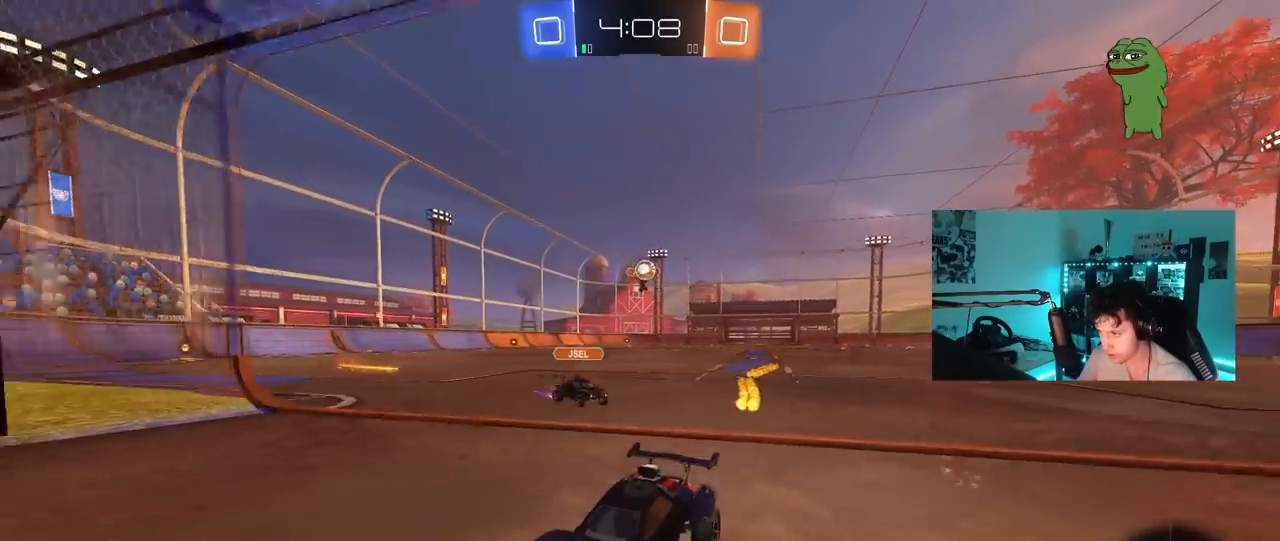
{"keys": ["w"], "mouse": [], "mouse_move": "still", "events": [[250, "mouse_left", "down"], [433, "mouse_left", "up"]]}
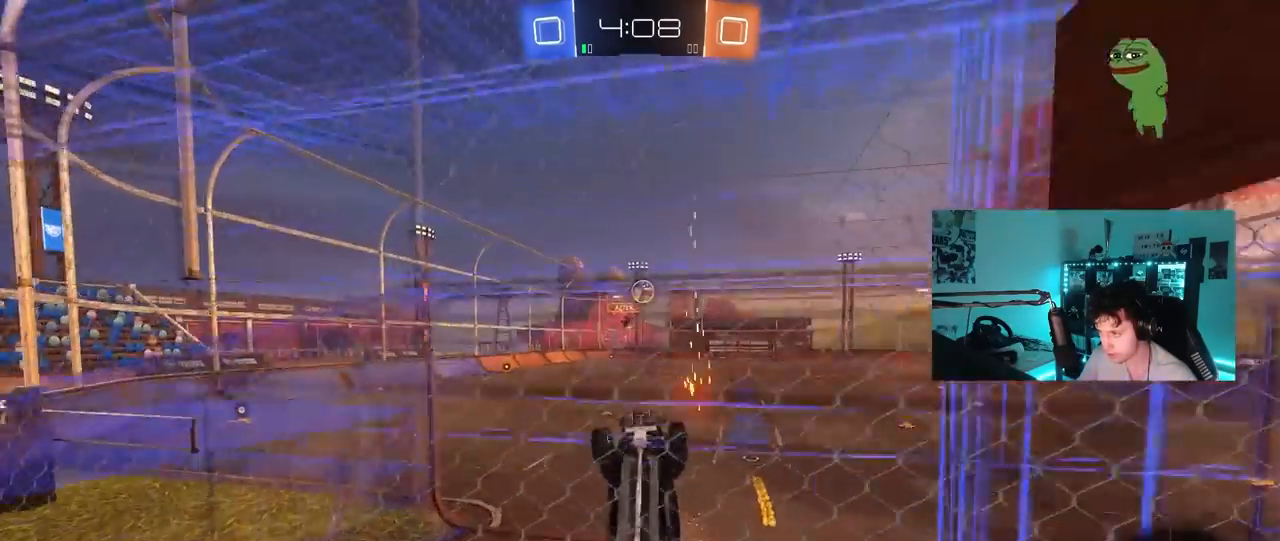
{"keys": ["d", "w"], "mouse": [], "mouse_move": "still", "events": [[33, "w", "up"], [133, "a", "down"], [133, "s", "down"], [167, "a", "up"], [217, "d", "down"], [317, "a", "down"], [317, "d", "up"], [417, "a", "up"], [417, "d", "down"], [417, "s", "up"], [500, "w", "down"]]}
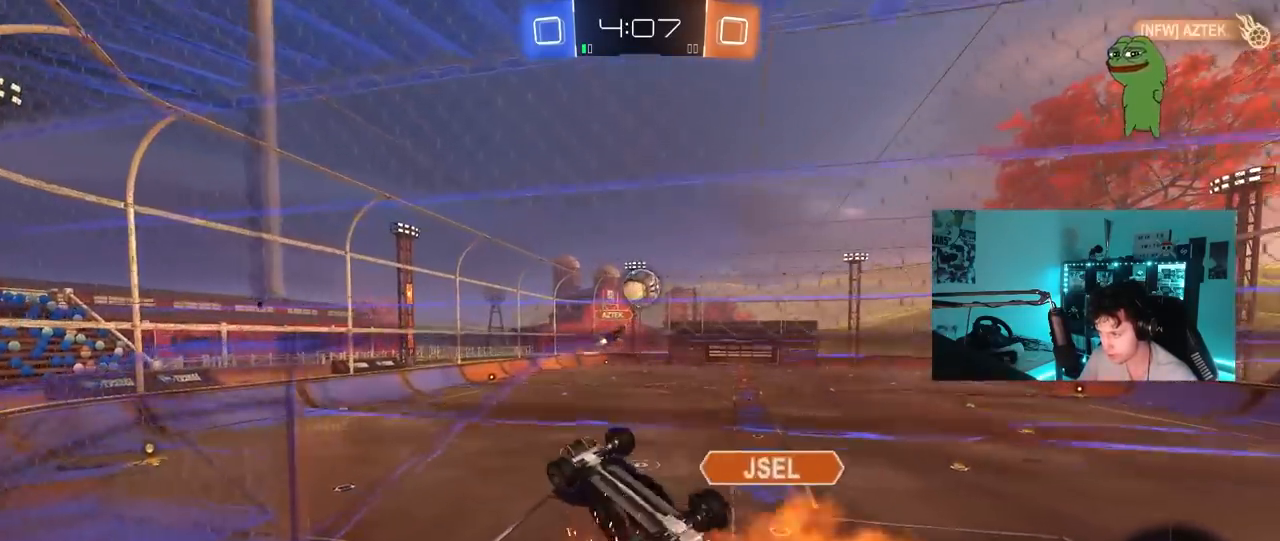
{"keys": ["s", "shift"], "mouse": ["right"], "mouse_move": "down", "events": [[50, "shift", "down"], [283, "w", "up"], [333, "d", "up"], [333, "s", "down"], [417, "mouse_right", "down"]]}
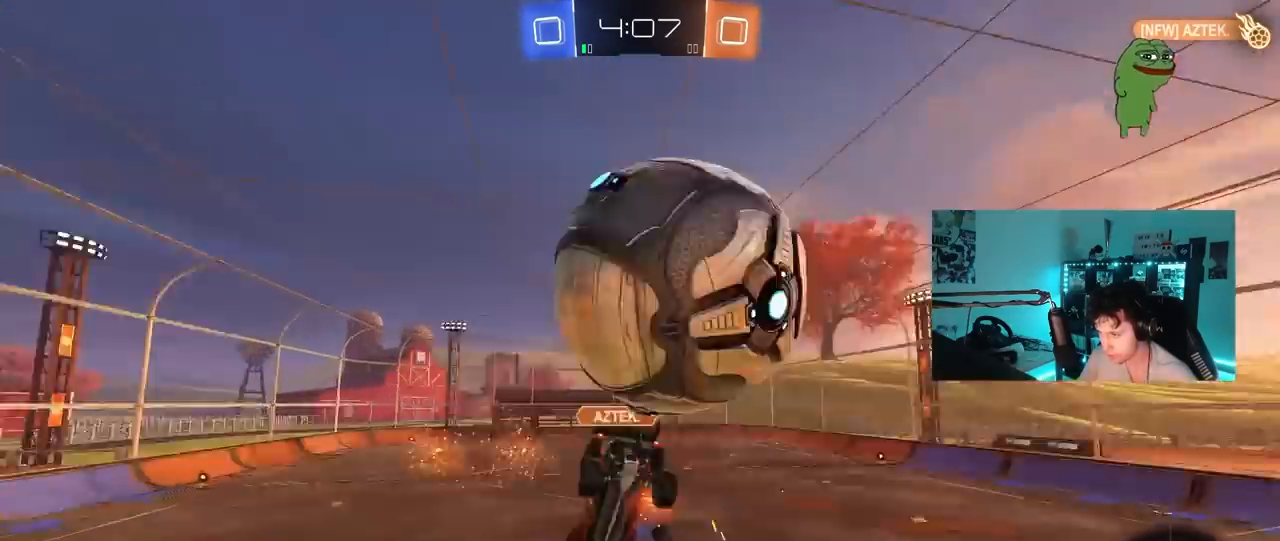
{"keys": ["a"], "mouse": [], "mouse_move": "still", "events": [[17, "d", "down"], [67, "mouse_right", "up"], [117, "s", "up"], [150, "d", "up"], [350, "a", "down"], [400, "s", "down"], [450, "shift", "up"], [483, "s", "up"]]}
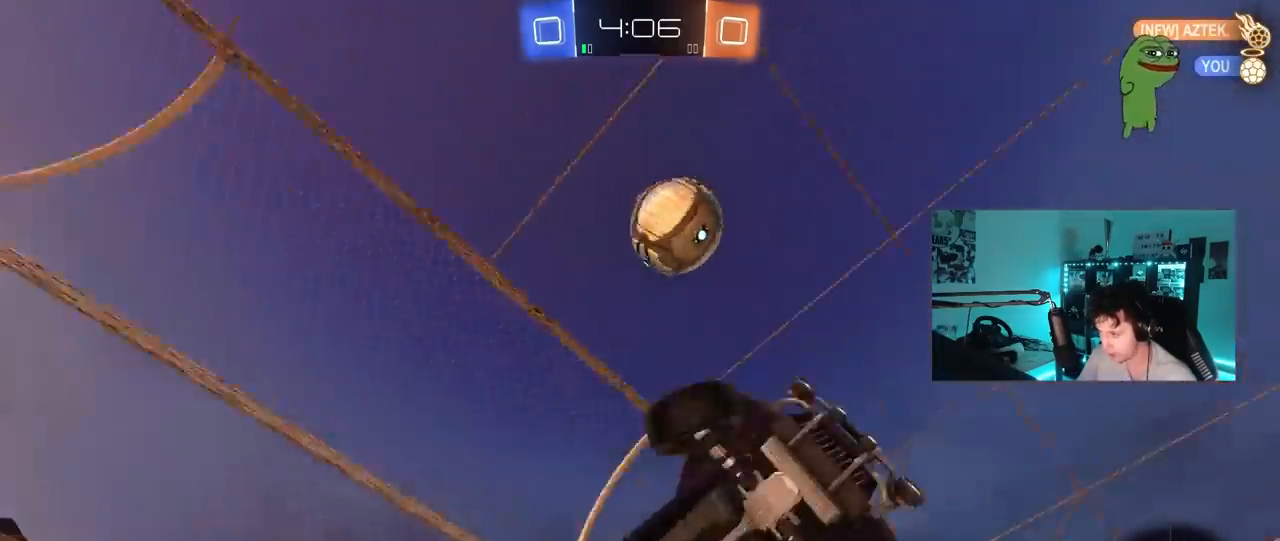
{"keys": ["a", "s", "shift", "space"], "mouse": [], "mouse_move": "still", "events": [[83, "a", "up"], [133, "shift", "down"], [167, "a", "down"], [167, "w", "down"], [417, "w", "up"], [450, "space", "down"], [500, "s", "down"]]}
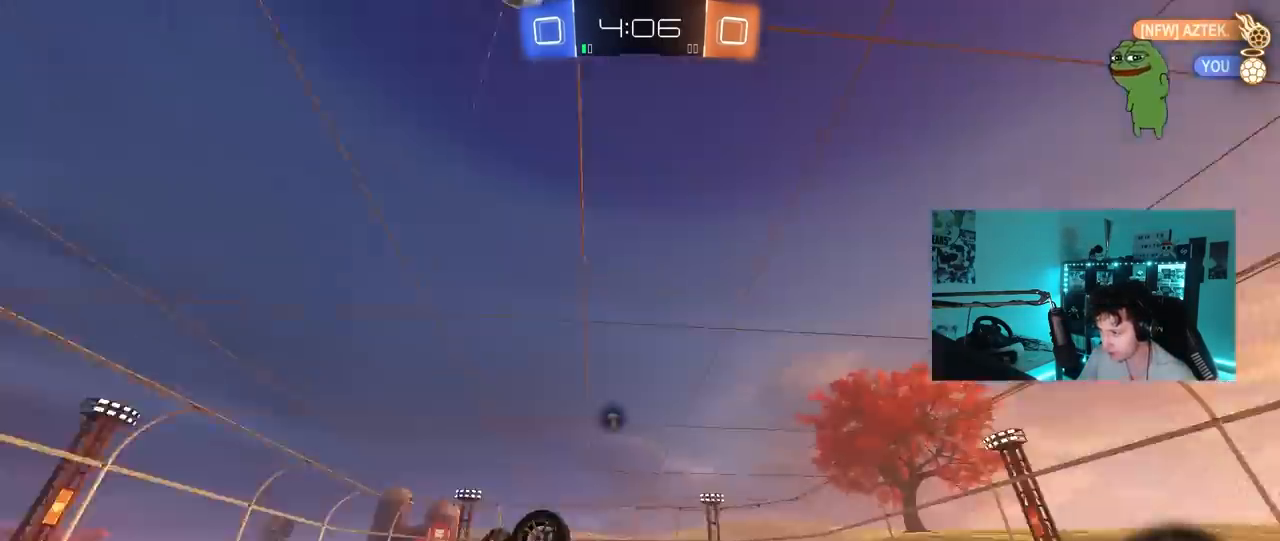
{"keys": ["a", "s", "shift"], "mouse": [], "mouse_move": "still", "events": [[50, "space", "up"], [183, "a", "up"], [183, "shift", "up"], [233, "d", "down"], [467, "a", "down"], [467, "d", "up"], [467, "shift", "down"]]}
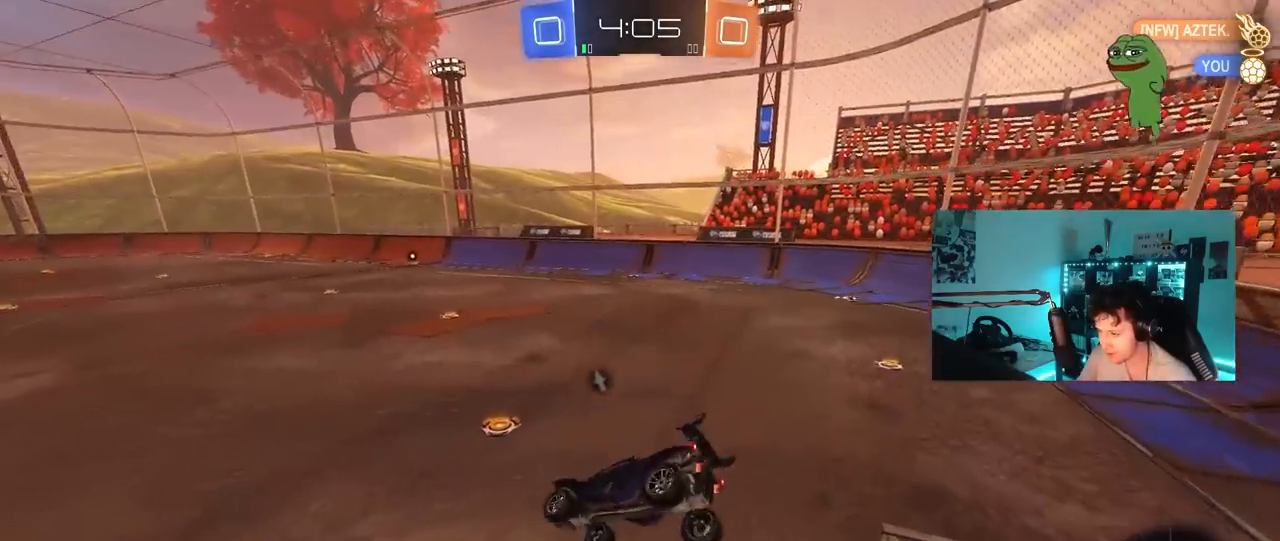
{"keys": ["w"], "mouse": [], "mouse_move": "still", "events": [[17, "s", "up"], [117, "a", "up"], [117, "shift", "up"], [167, "d", "down"], [200, "w", "down"], [250, "d", "up"], [250, "space", "down"], [433, "space", "up"]]}
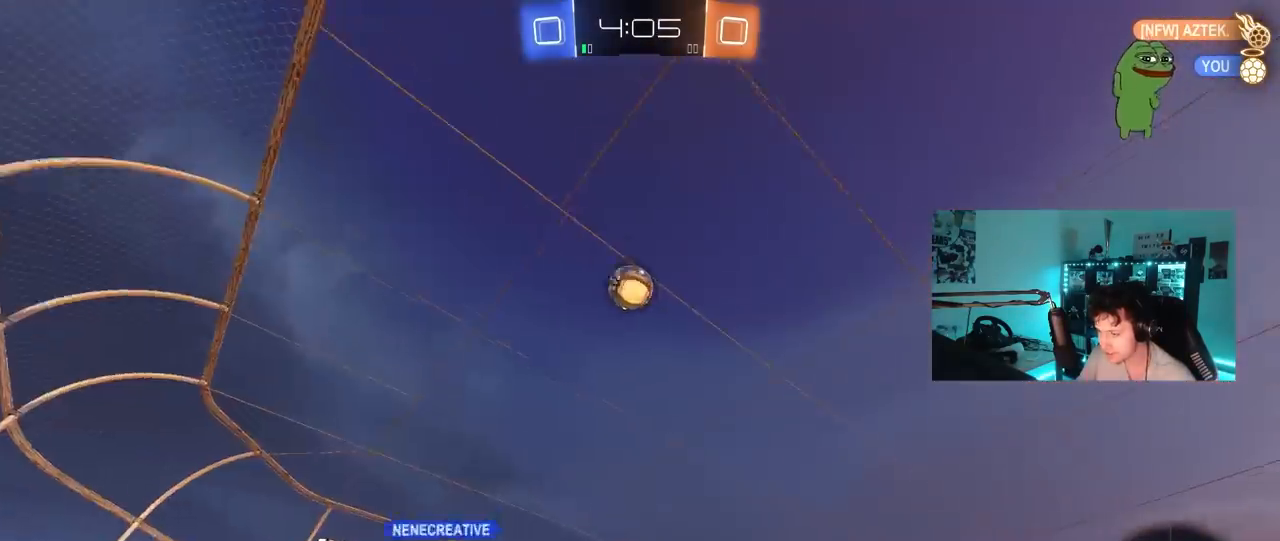
{"keys": ["w"], "mouse": [], "mouse_move": "still", "events": [[317, "a", "down"], [400, "a", "up"]]}
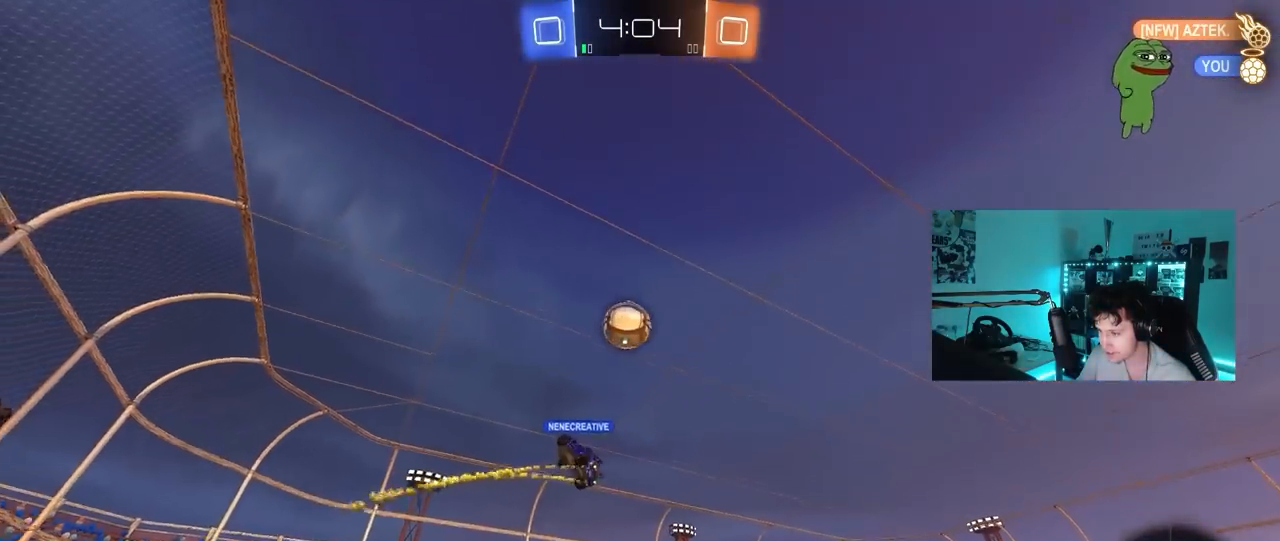
{"keys": ["w"], "mouse": [], "mouse_move": "still", "events": [[133, "a", "down"], [283, "a", "up"]]}
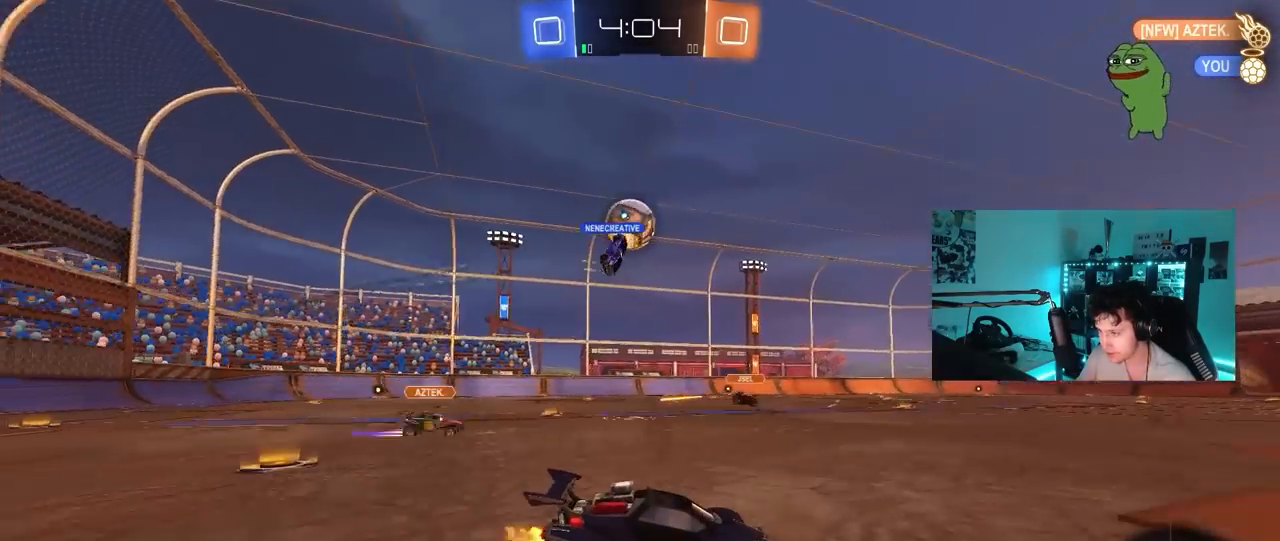
{"keys": ["a", "w"], "mouse": [], "mouse_move": "still", "events": [[167, "a", "down"], [200, "shift", "down"], [300, "shift", "up"]]}
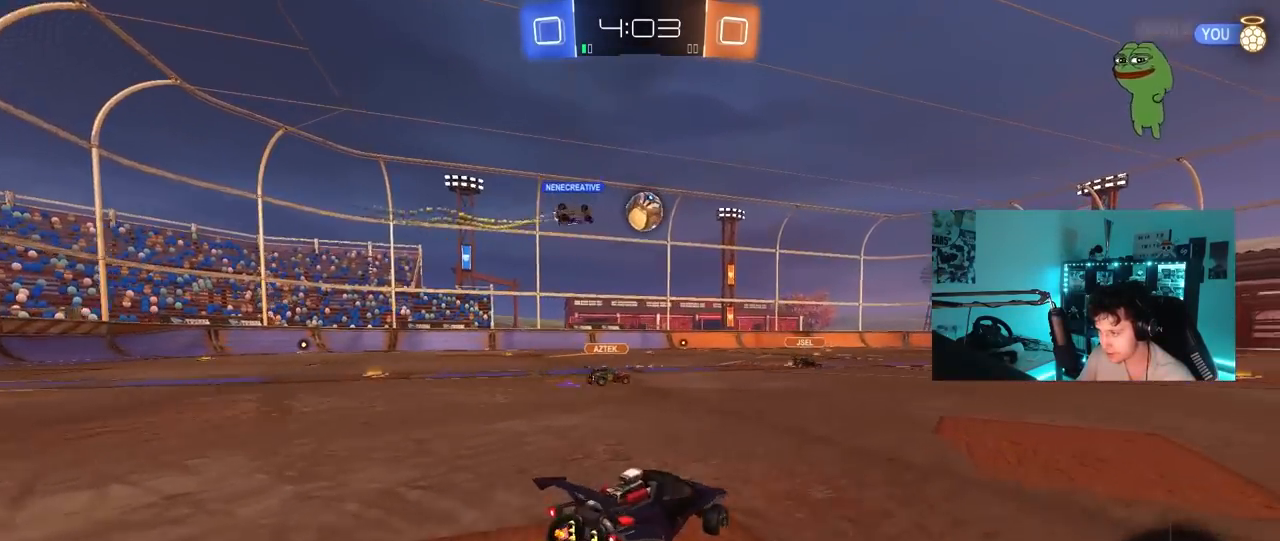
{"keys": ["a", "w"], "mouse": ["left"], "mouse_move": "still", "events": [[83, "shift", "down"], [133, "shift", "up"], [417, "mouse_left", "down"]]}
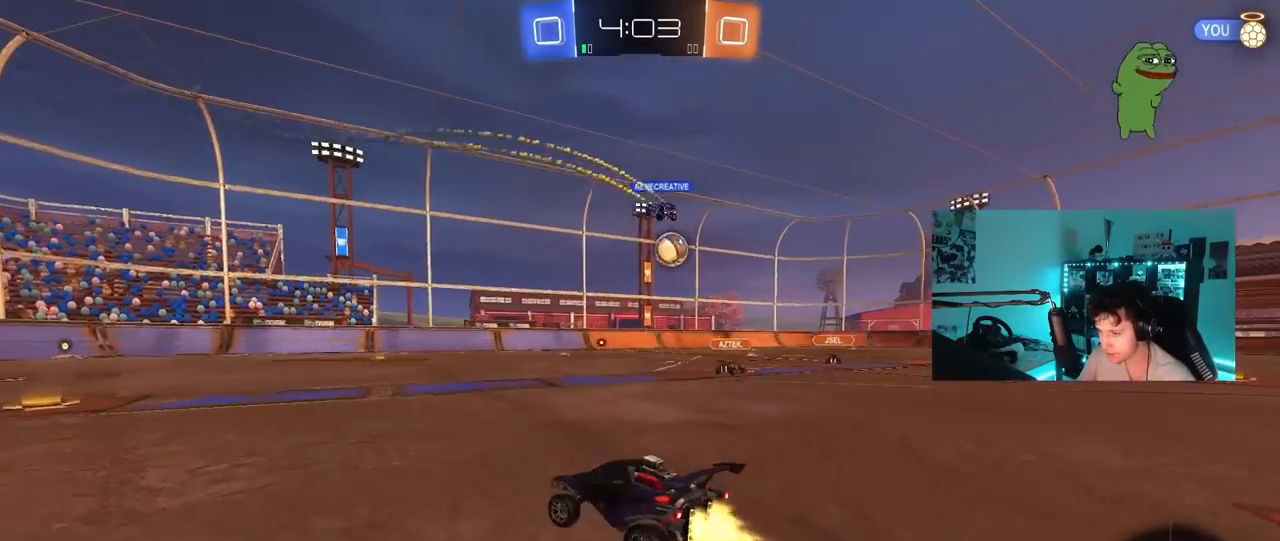
{"keys": ["a", "s", "shift"], "mouse": ["left"], "mouse_move": "still", "events": [[100, "a", "up"], [100, "d", "down"], [100, "mouse_right", "down"], [183, "a", "down"], [183, "d", "up"], [183, "mouse_right", "up"], [183, "shift", "down"], [233, "mouse_right", "down"], [283, "s", "down"], [283, "w", "up"], [433, "mouse_right", "up"]]}
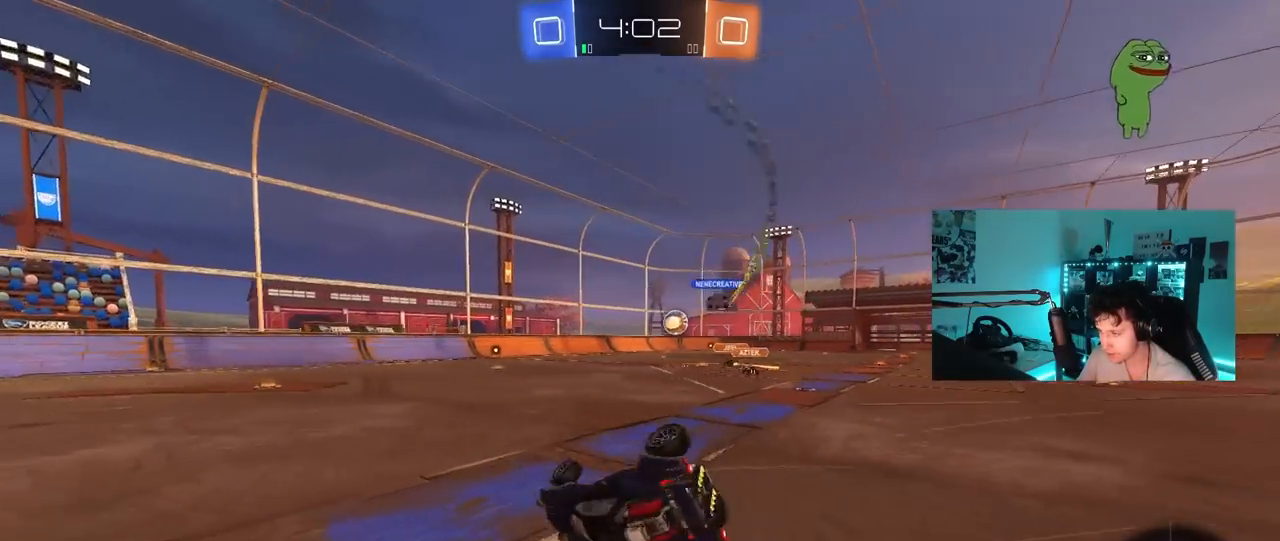
{"keys": ["a", "s", "shift"], "mouse": ["left"], "mouse_move": "still", "events": [[150, "s", "up"], [250, "s", "down"]]}
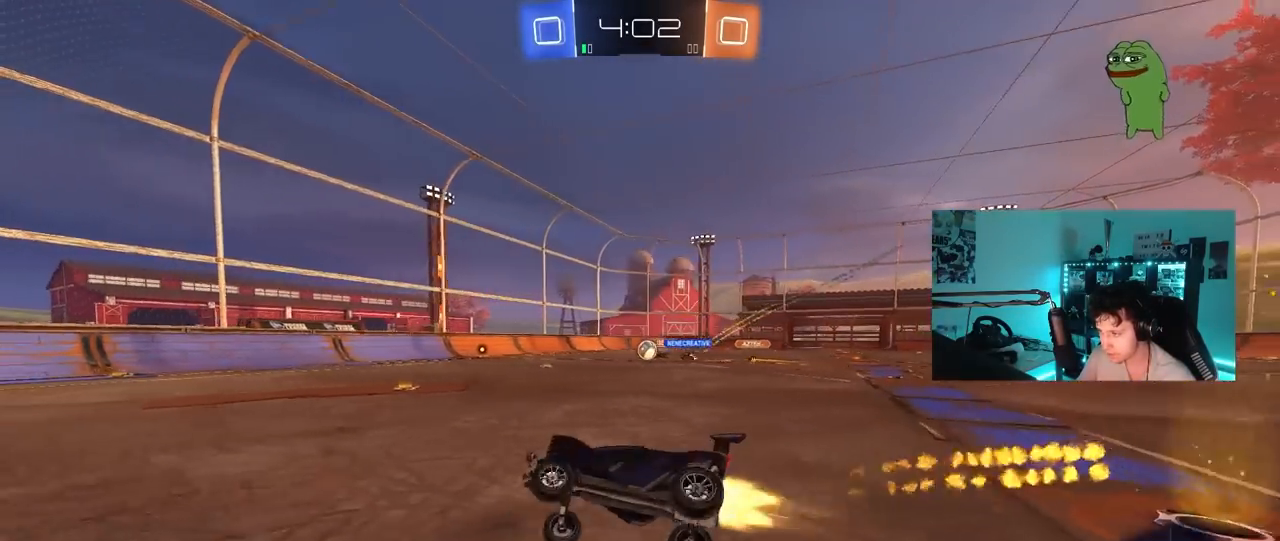
{"keys": ["w"], "mouse": [], "mouse_move": "still", "events": [[33, "shift", "up"], [83, "a", "up"], [83, "s", "up"], [133, "mouse_left", "up"], [267, "space", "down"], [317, "w", "down"], [367, "d", "down"], [367, "space", "up"], [500, "d", "up"]]}
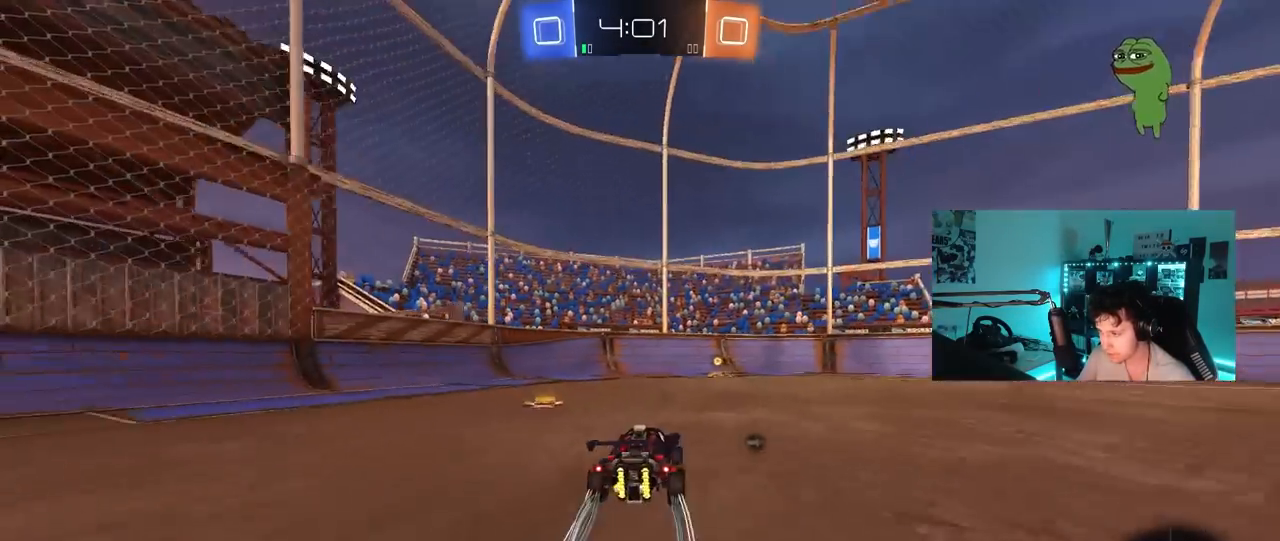
{"keys": ["a", "s"], "mouse": [], "mouse_move": "still", "events": [[100, "space", "down"], [233, "d", "down"], [283, "d", "up"], [283, "space", "up"], [333, "w", "up"], [433, "a", "down"], [433, "s", "down"]]}
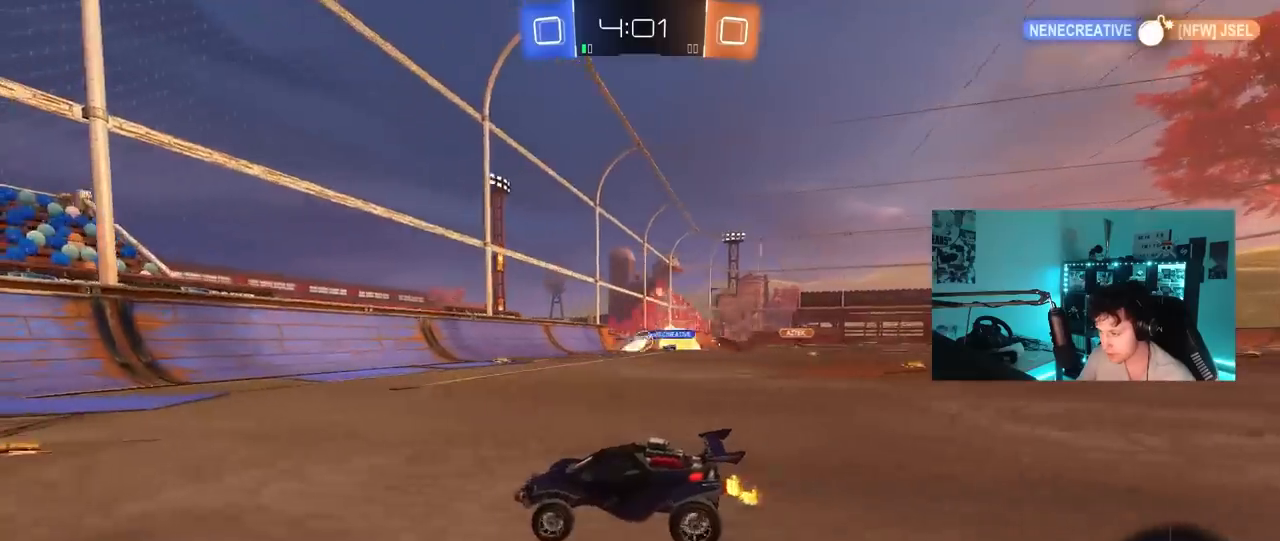
{"keys": ["d", "shift", "w"], "mouse": [], "mouse_move": "still", "events": [[67, "a", "up"], [67, "s", "up"], [300, "d", "down"], [350, "w", "down"], [450, "shift", "down"]]}
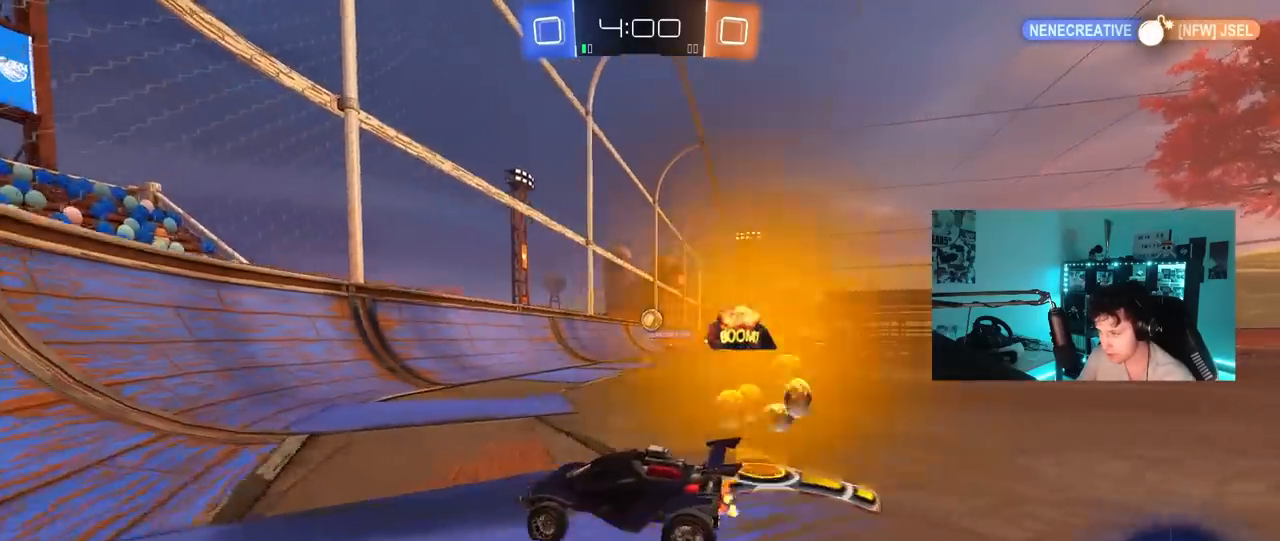
{"keys": ["d", "w"], "mouse": [], "mouse_move": "still", "events": [[33, "shift", "up"], [133, "mouse_left", "down"], [217, "d", "up"], [317, "d", "down"], [467, "mouse_left", "up"]]}
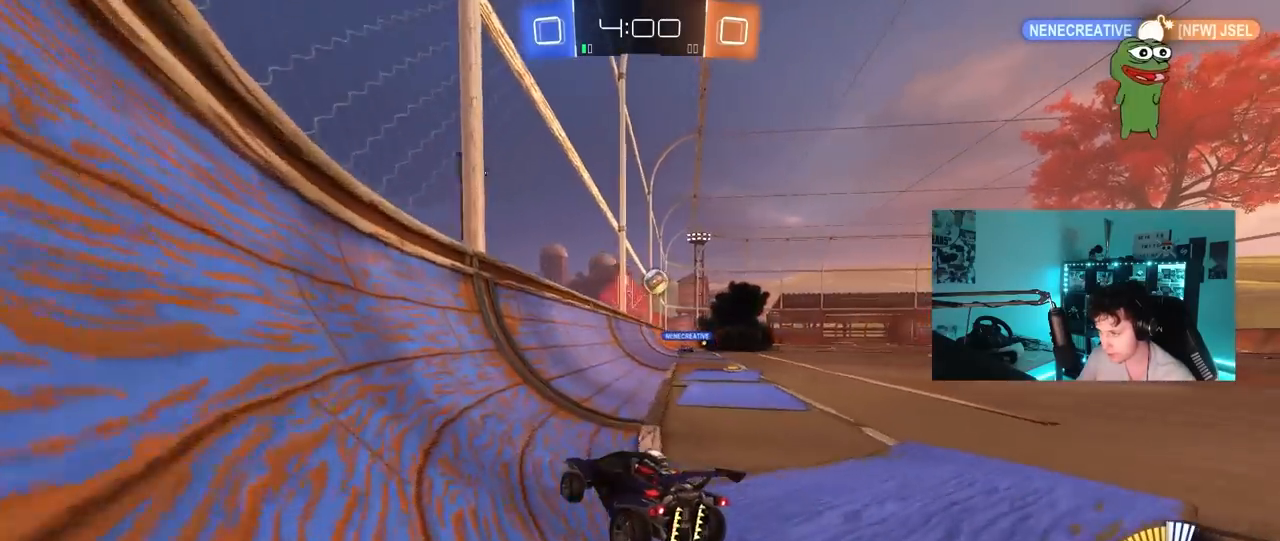
{"keys": ["s"], "mouse": [], "mouse_move": "still", "events": [[100, "d", "up"], [200, "d", "down"], [333, "d", "up"], [333, "w", "up"], [417, "s", "down"]]}